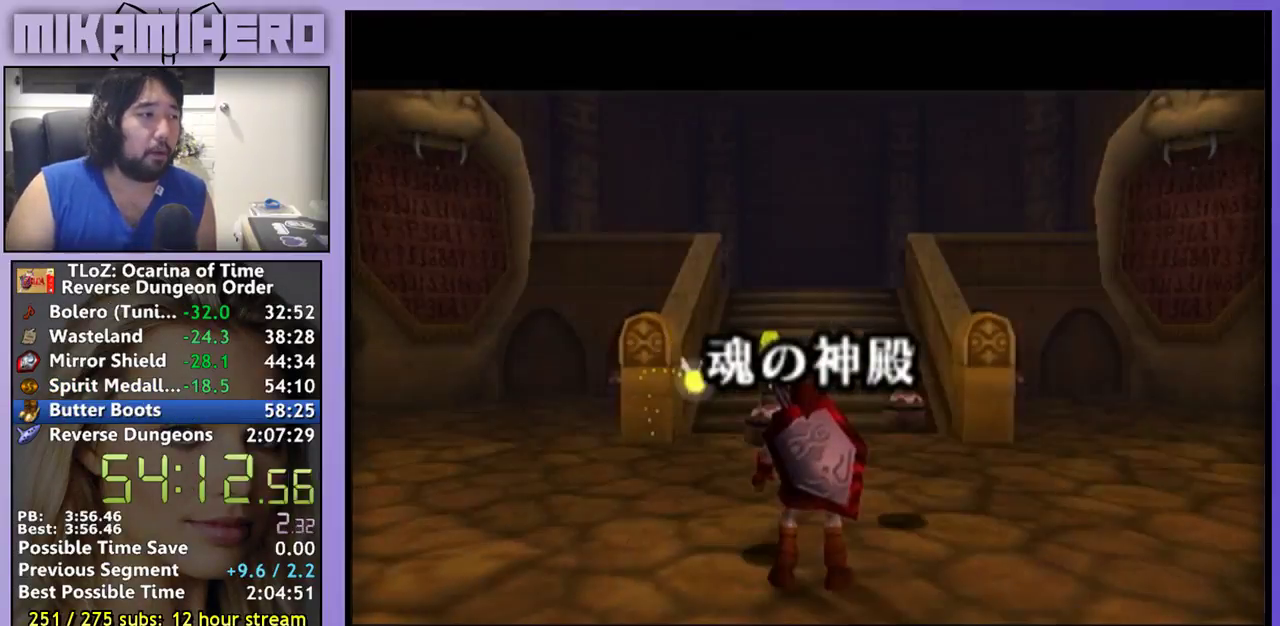
Gameplay with a controller (Nintendo layout); each line is a JSON object with the inputs held at the frame after it. "events" lists button and stick changes between this image and that frame as [ms after this image, input, new state], when the widget could be followed in between. Not read: L3 R3.
{"buttons": [], "left_stick": "center", "right_stick": "left"}
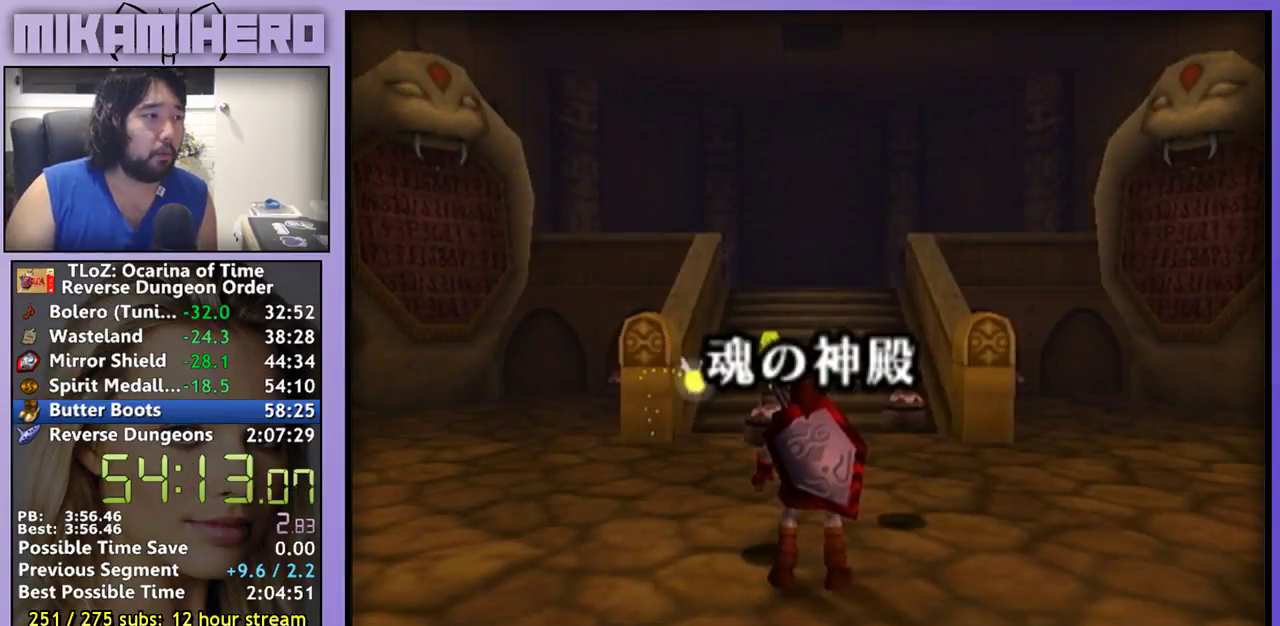
{"buttons": [], "left_stick": "center", "right_stick": "center"}
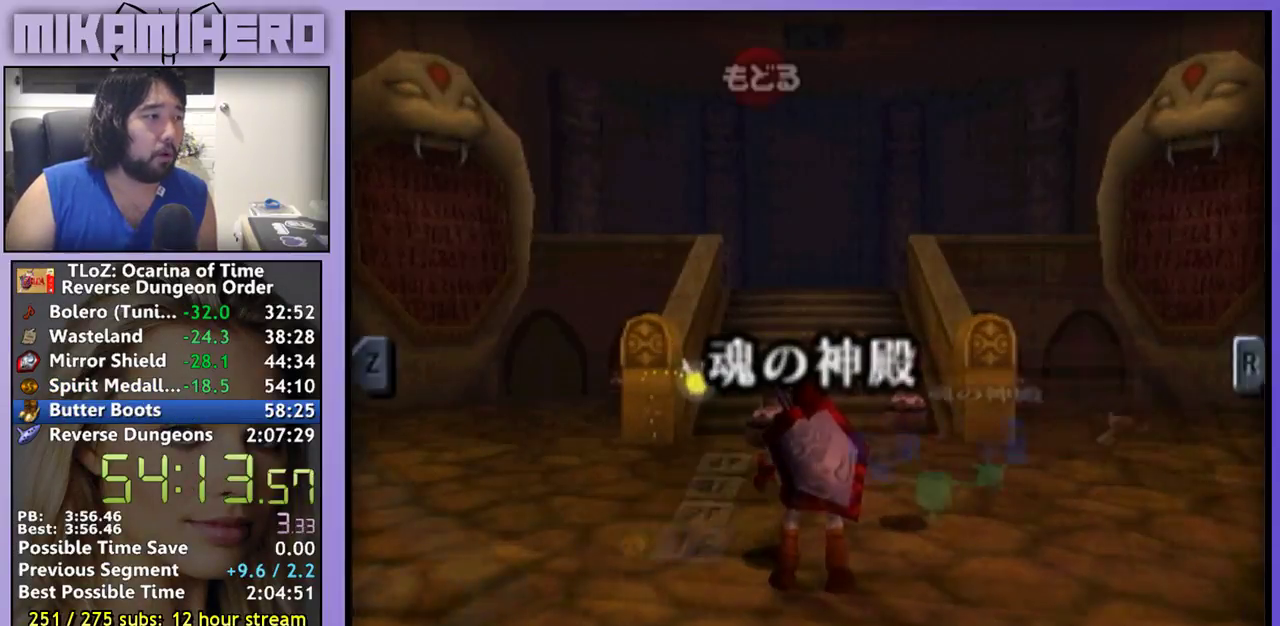
{"buttons": [], "left_stick": "center", "right_stick": "center", "events": []}
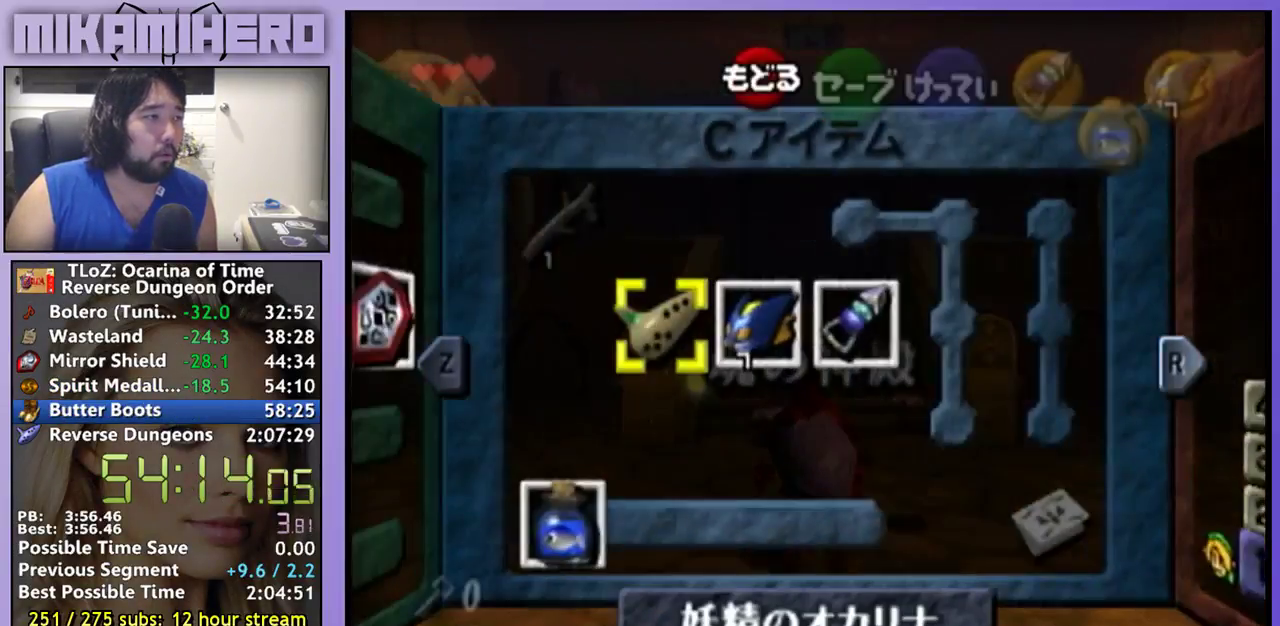
{"buttons": [], "left_stick": "center", "right_stick": "center", "events": [[33, "Z", "down"], [133, "Z", "up"]]}
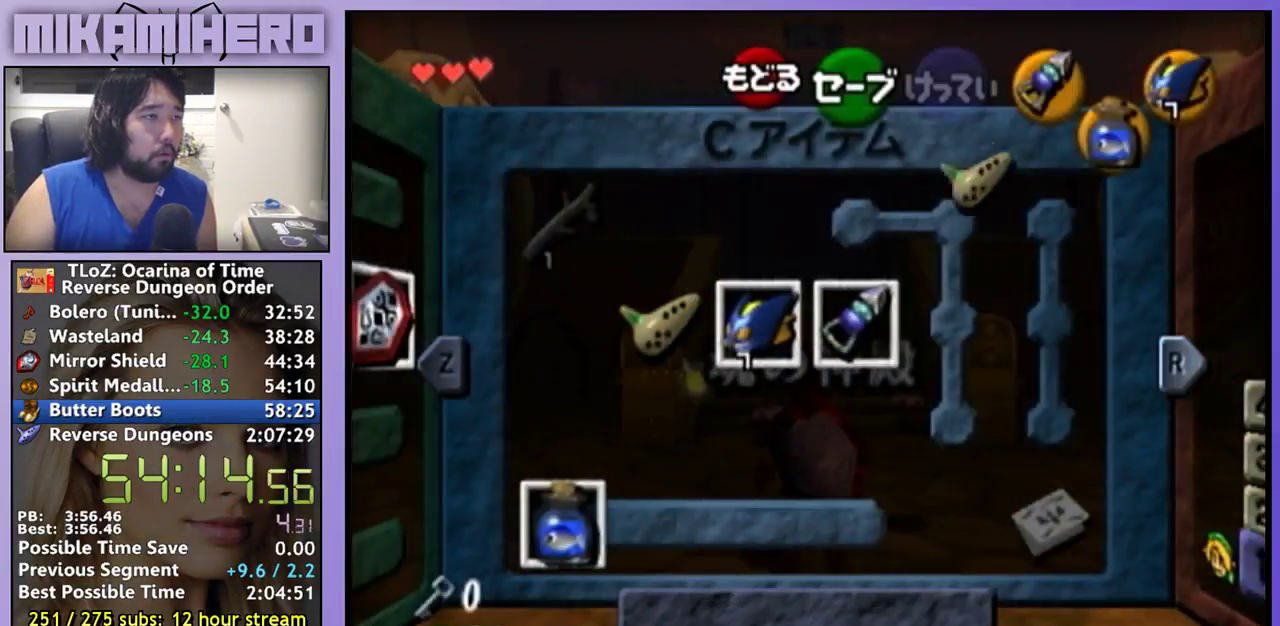
{"buttons": ["Z"], "left_stick": "center", "right_stick": "center", "events": [[33, "START", "down"], [133, "START", "up"], [200, "Z", "down"], [267, "Z", "up"], [333, "Z", "down"], [400, "Z", "up"], [467, "Z", "down"]]}
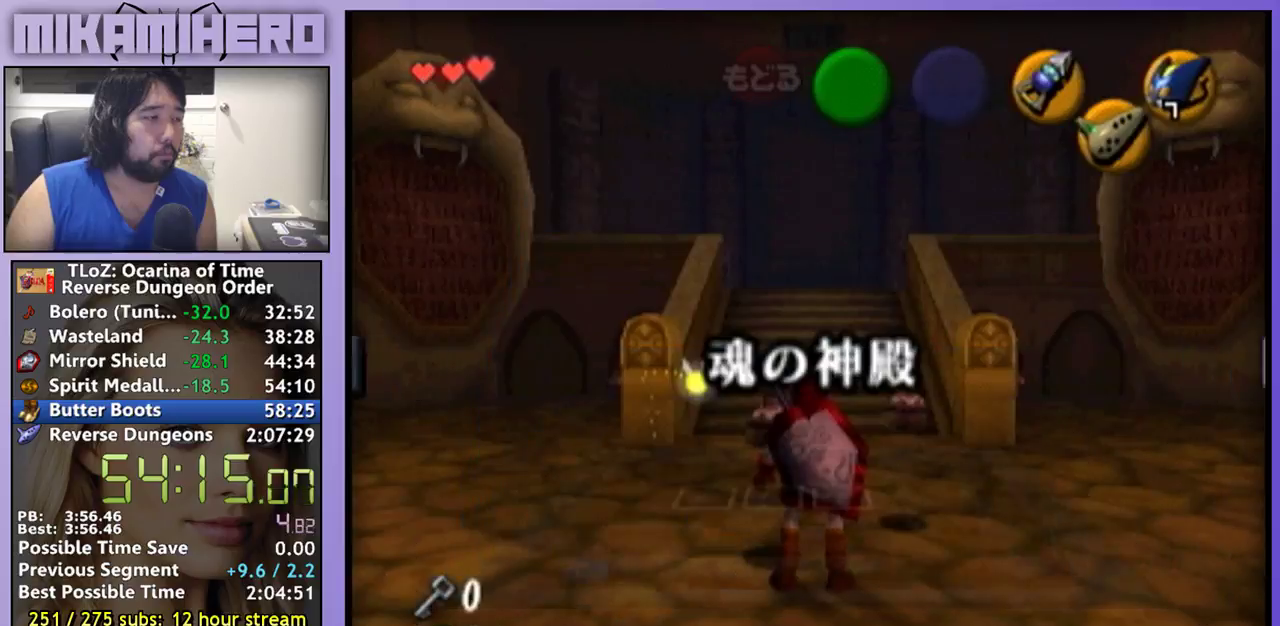
{"buttons": [], "left_stick": "center", "right_stick": "center", "events": [[33, "Z", "up"], [300, "Z", "down"], [367, "Z", "up"]]}
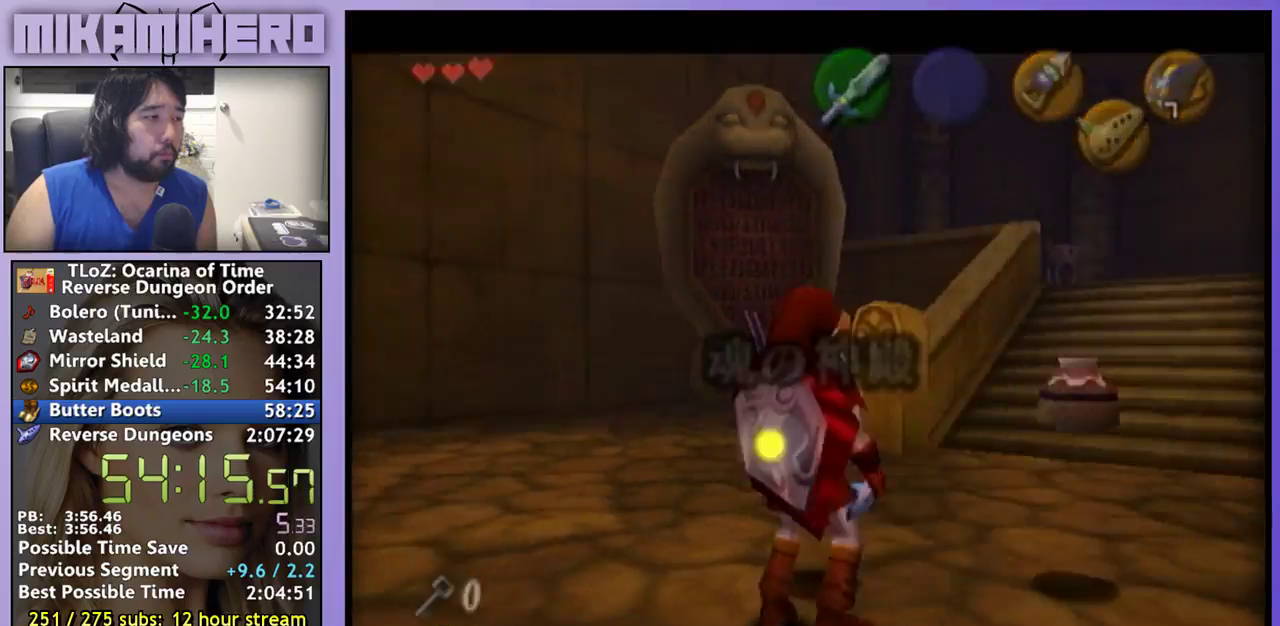
{"buttons": [], "left_stick": "center", "right_stick": "center", "events": []}
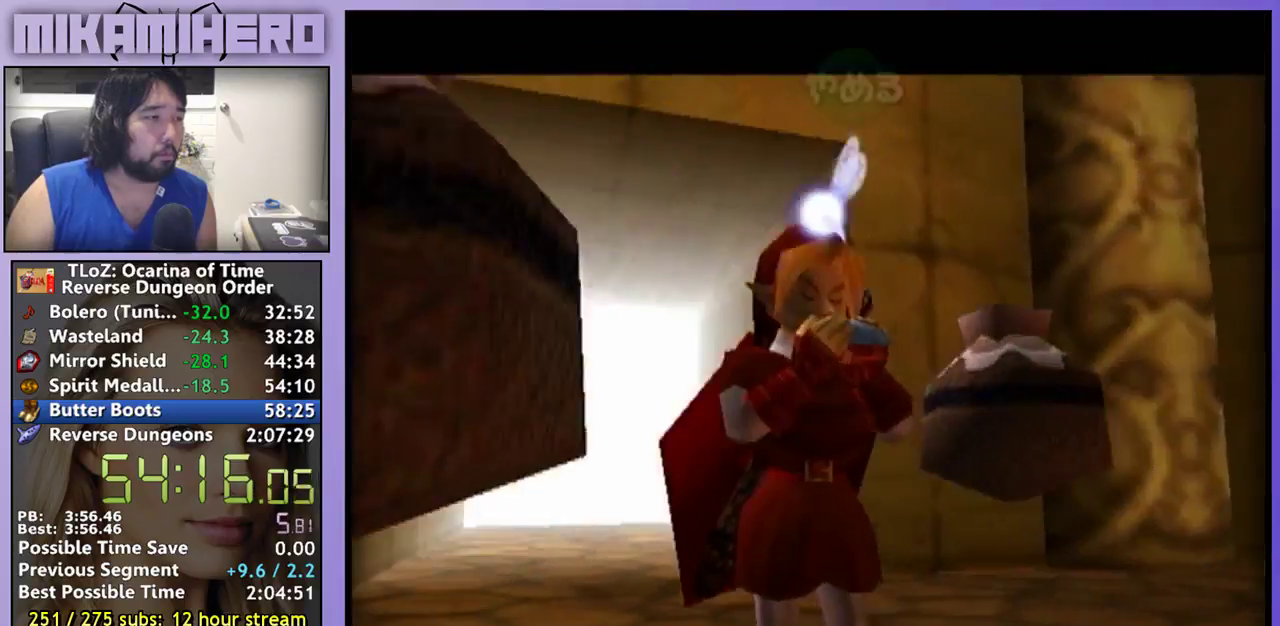
{"buttons": ["A"], "left_stick": "center", "right_stick": "center", "events": [[367, "Z", "down"], [467, "A", "down"], [500, "Z", "up"]]}
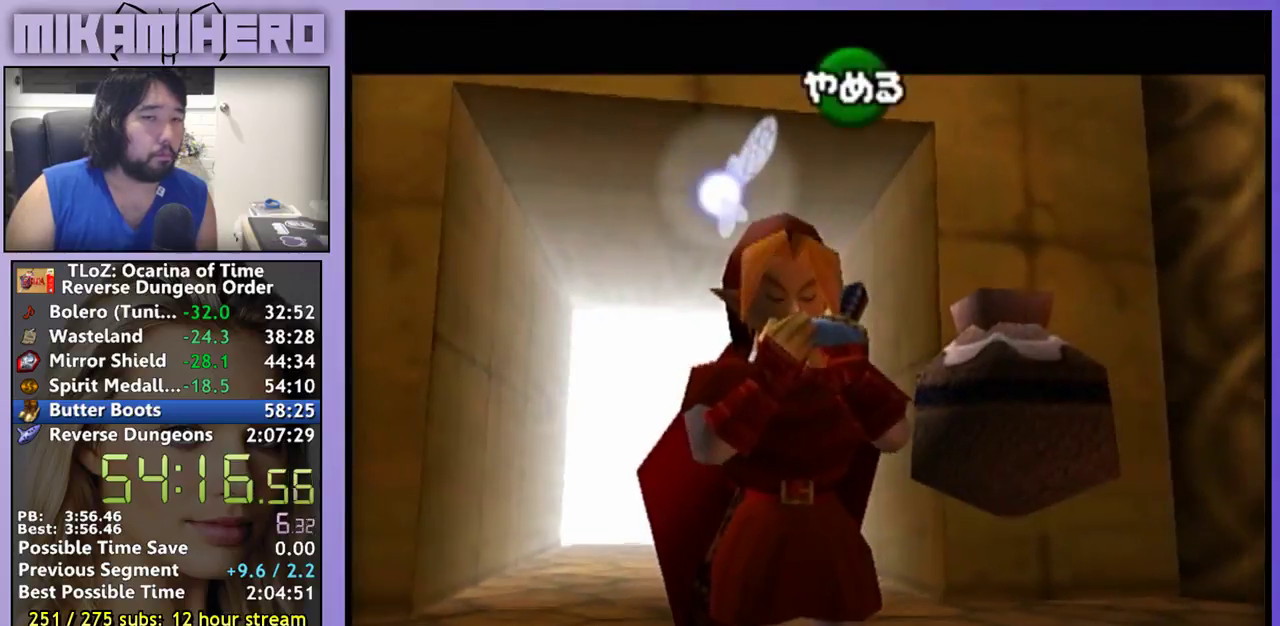
{"buttons": [], "left_stick": "center", "right_stick": "center", "events": [[100, "A", "up"], [133, "Z", "down"], [300, "A", "down"], [400, "Z", "up"], [433, "A", "up"]]}
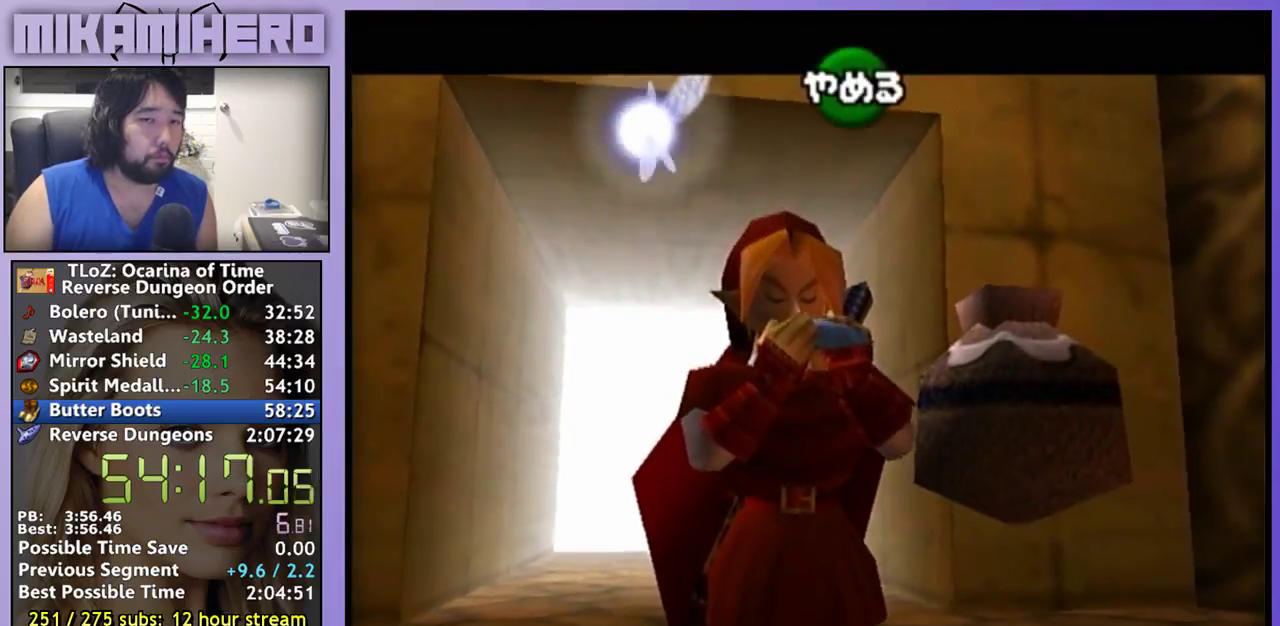
{"buttons": ["Z"], "left_stick": "center", "right_stick": "center", "events": [[33, "X", "down"], [167, "X", "up"], [200, "Z", "down"], [367, "X", "down"], [367, "Z", "up"], [500, "X", "up"], [500, "Z", "down"]]}
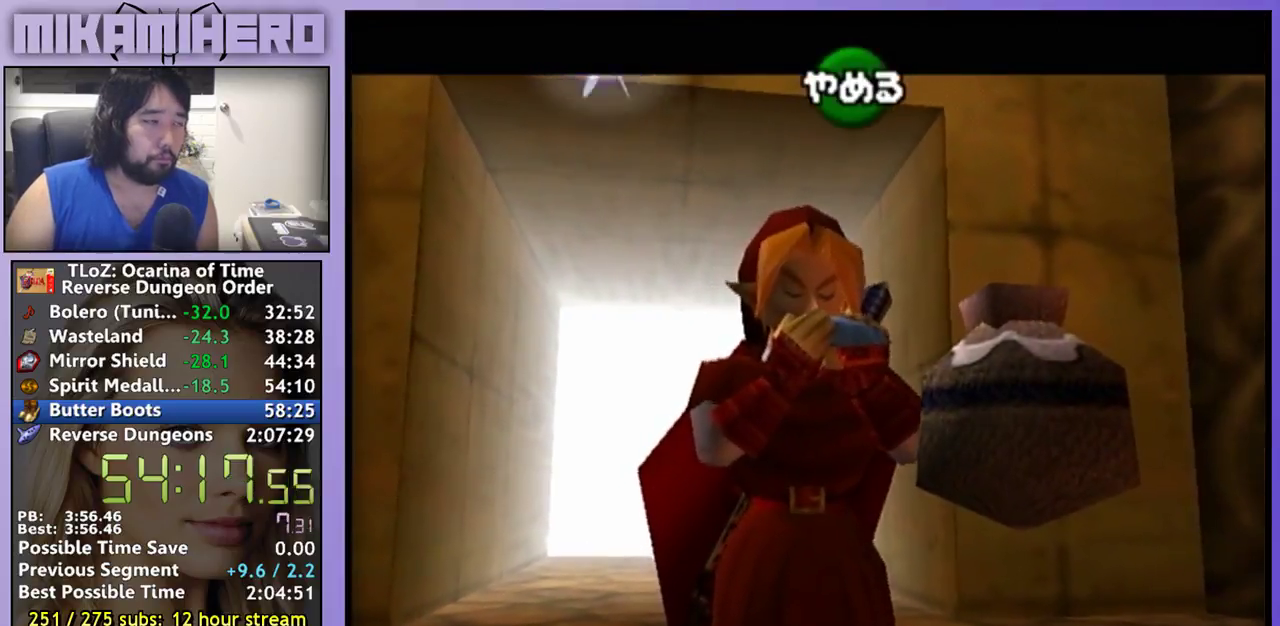
{"buttons": [], "left_stick": "center", "right_stick": "center", "events": [[200, "Z", "up"]]}
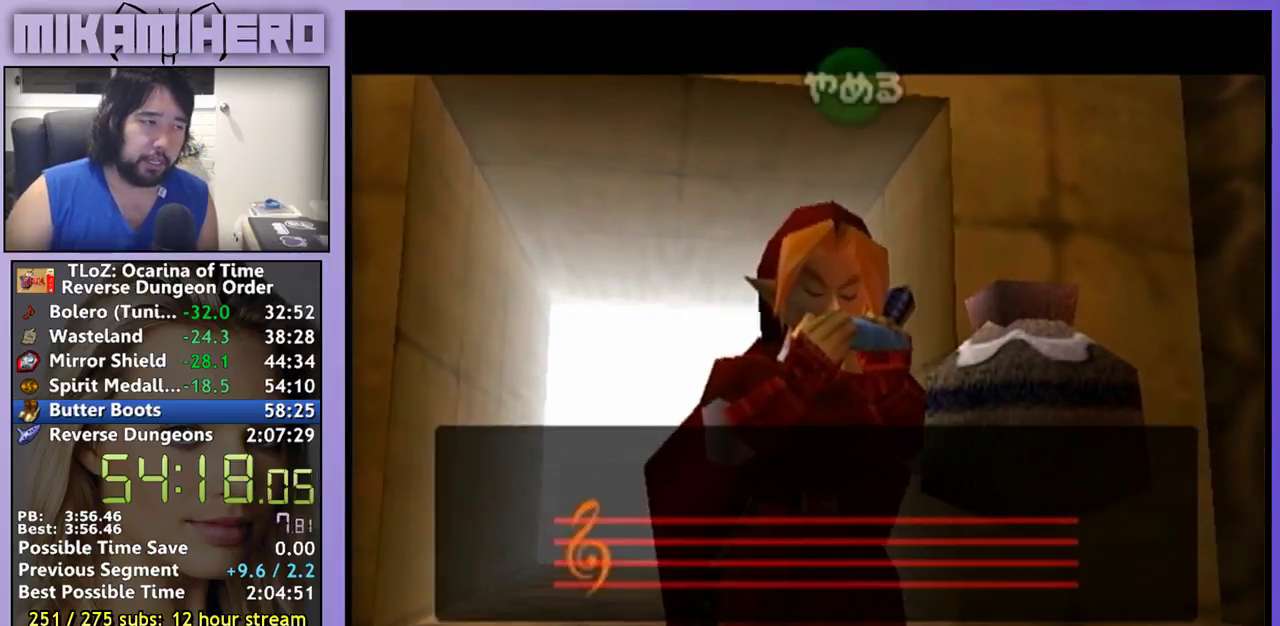
{"buttons": [], "left_stick": "center", "right_stick": "center", "events": []}
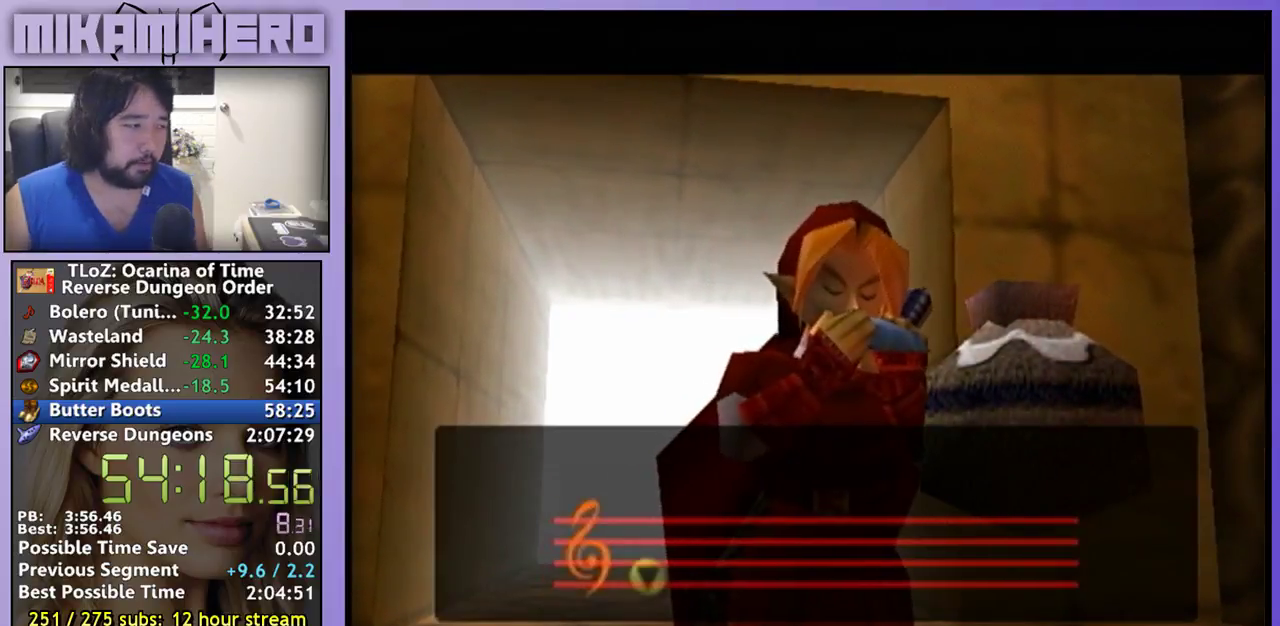
{"buttons": [], "left_stick": "center", "right_stick": "center", "events": []}
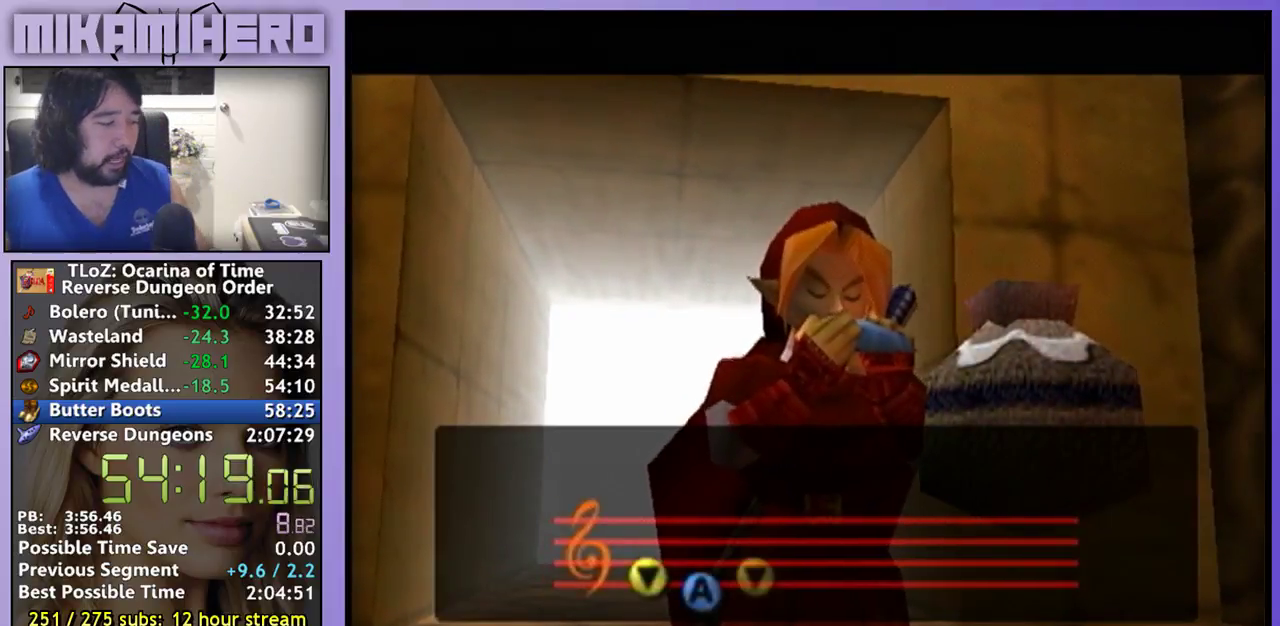
{"buttons": [], "left_stick": "center", "right_stick": "center", "events": []}
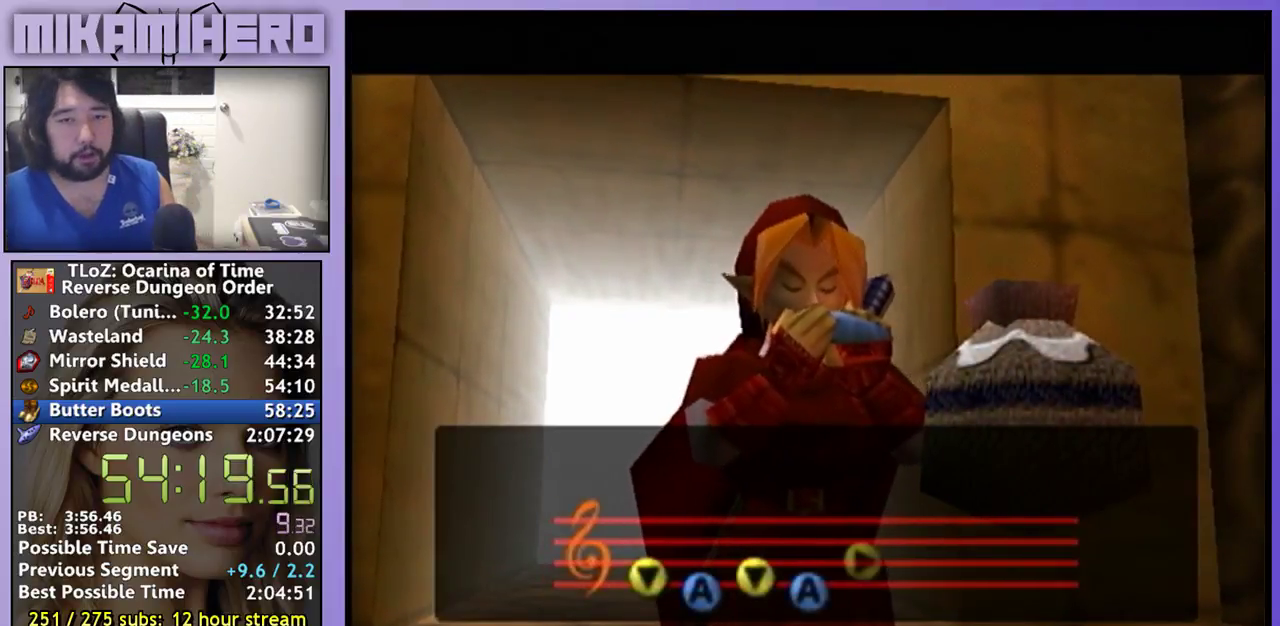
{"buttons": [], "left_stick": "center", "right_stick": "center", "events": []}
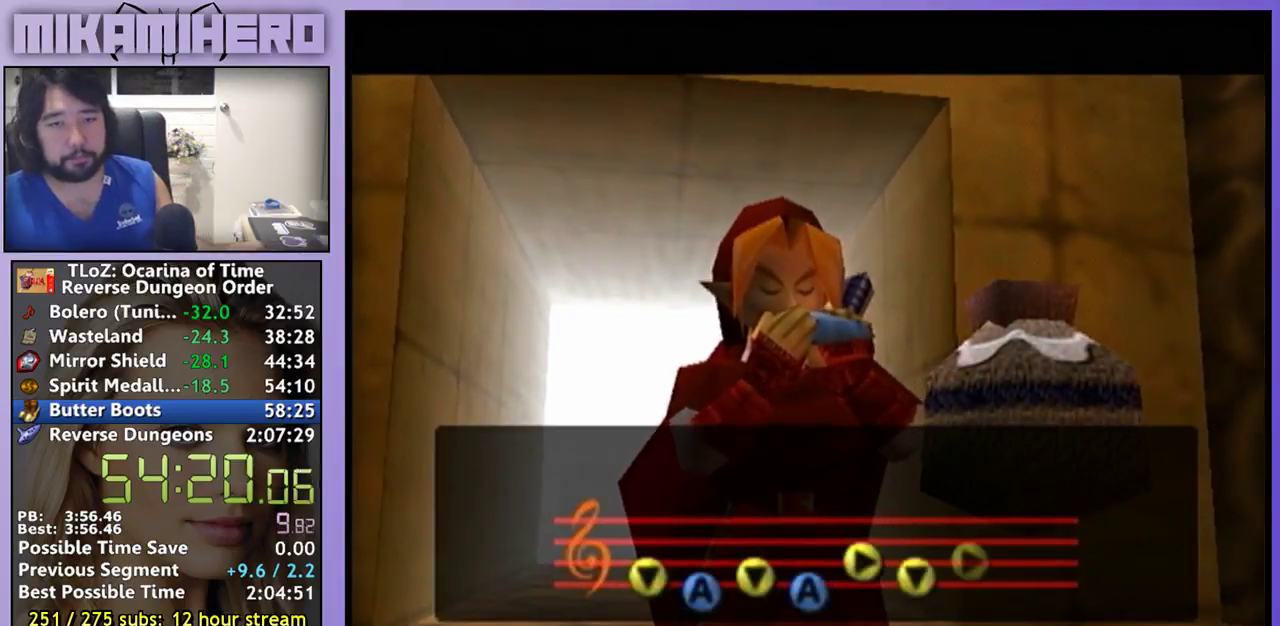
{"buttons": [], "left_stick": "center", "right_stick": "center", "events": []}
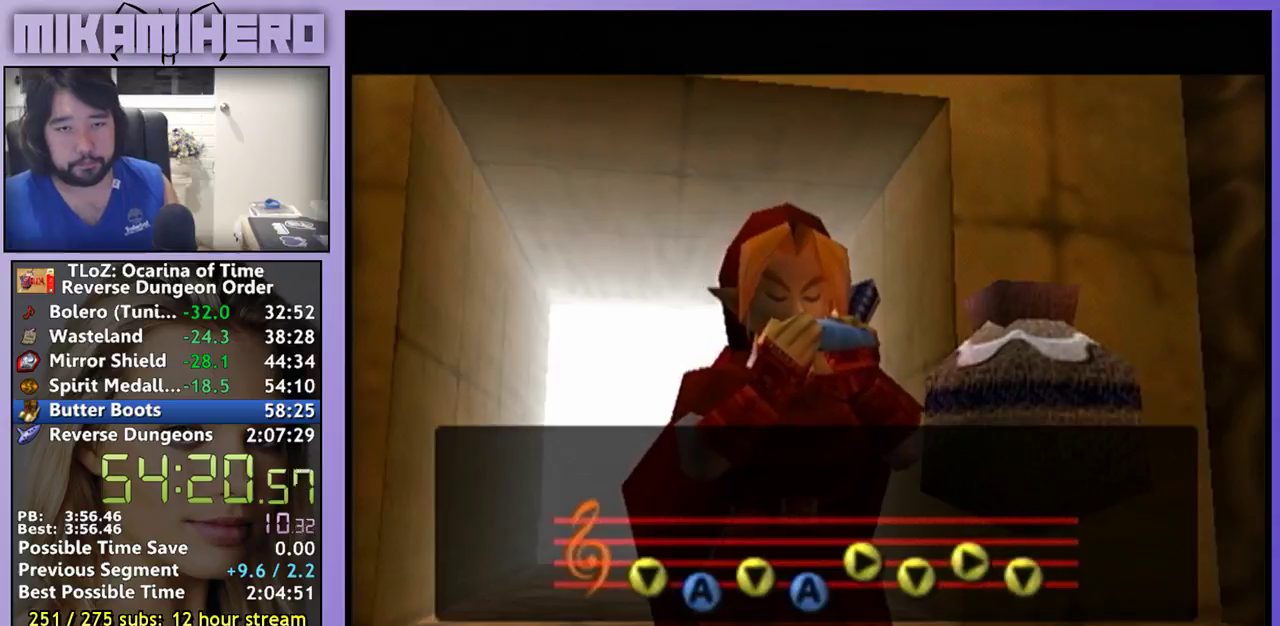
{"buttons": [], "left_stick": "center", "right_stick": "center", "events": []}
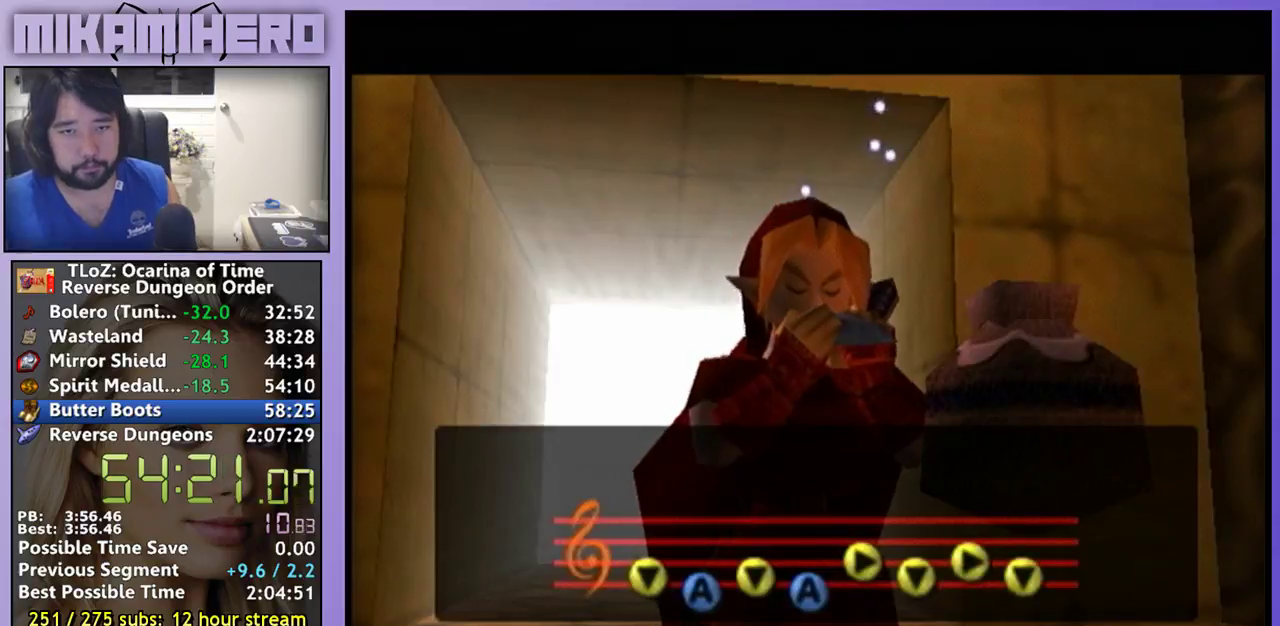
{"buttons": [], "left_stick": "center", "right_stick": "center", "events": []}
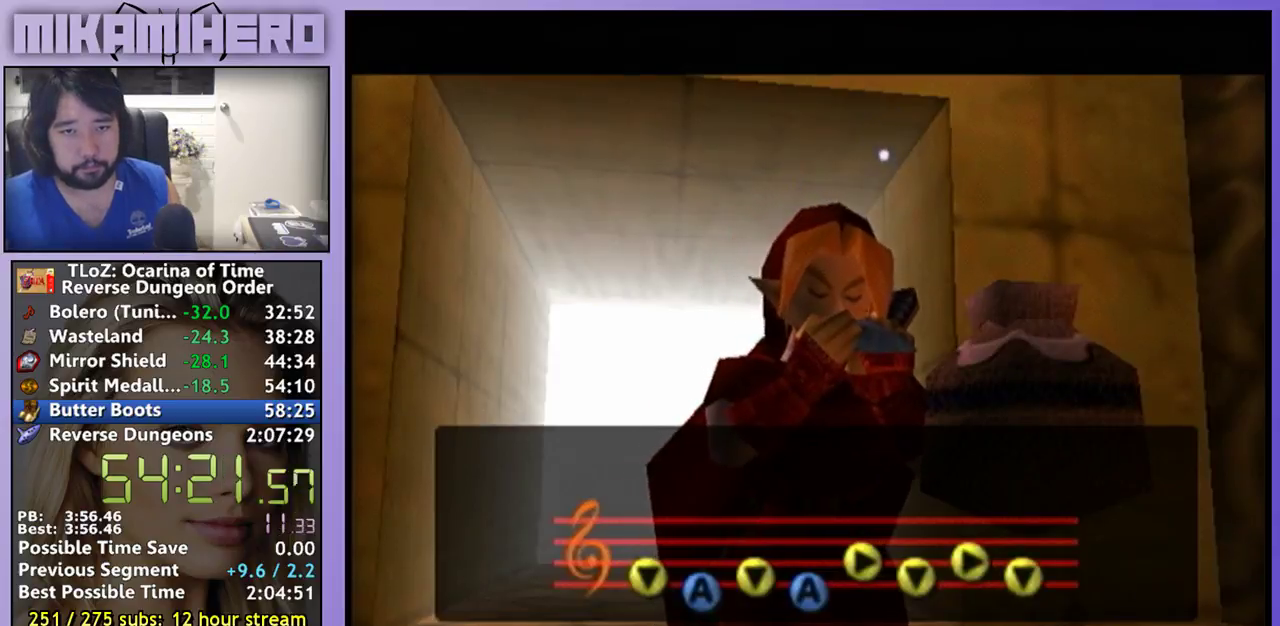
{"buttons": [], "left_stick": "center", "right_stick": "center", "events": []}
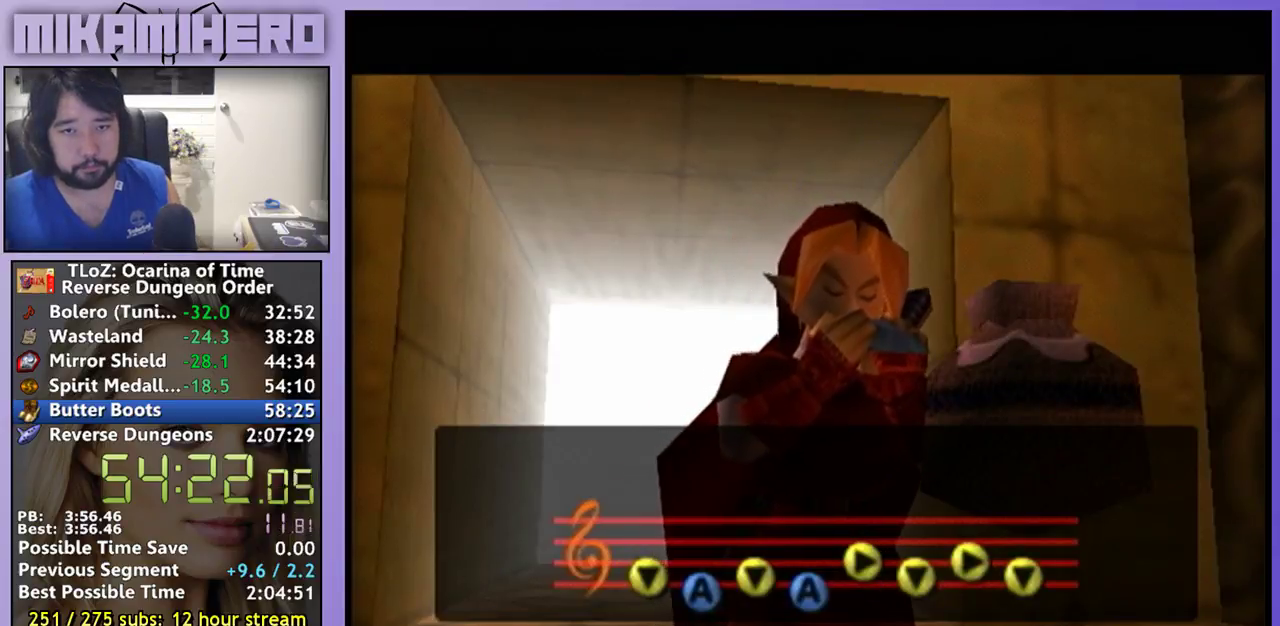
{"buttons": [], "left_stick": "center", "right_stick": "center", "events": []}
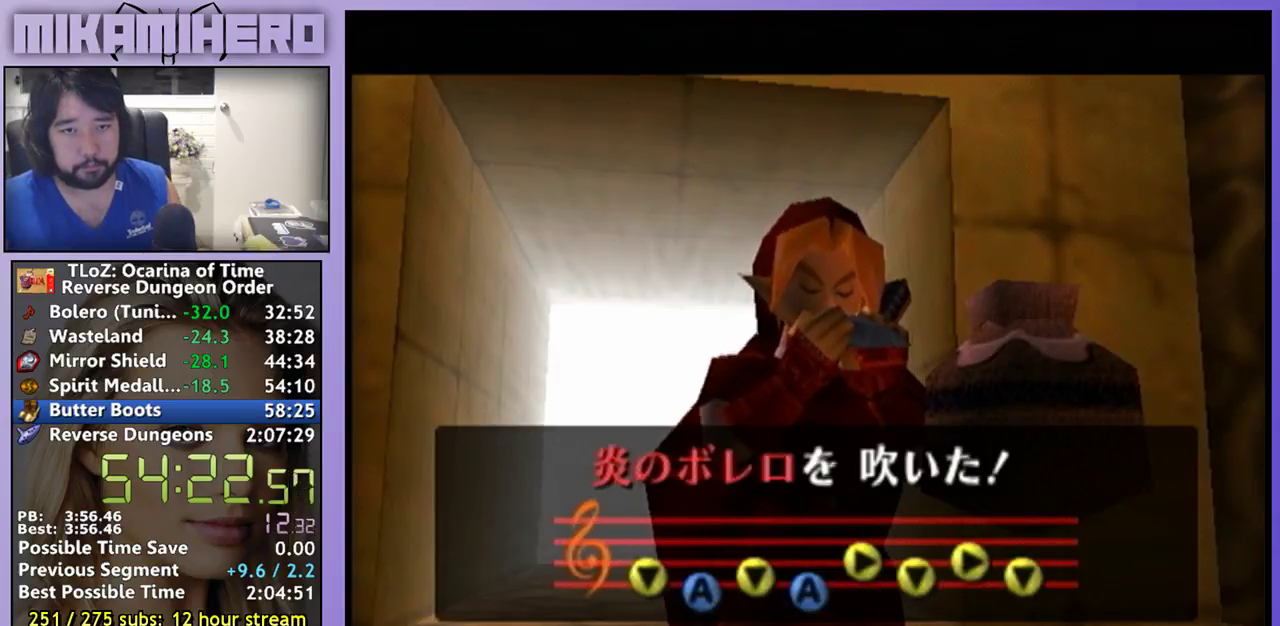
{"buttons": [], "left_stick": "center", "right_stick": "center", "events": []}
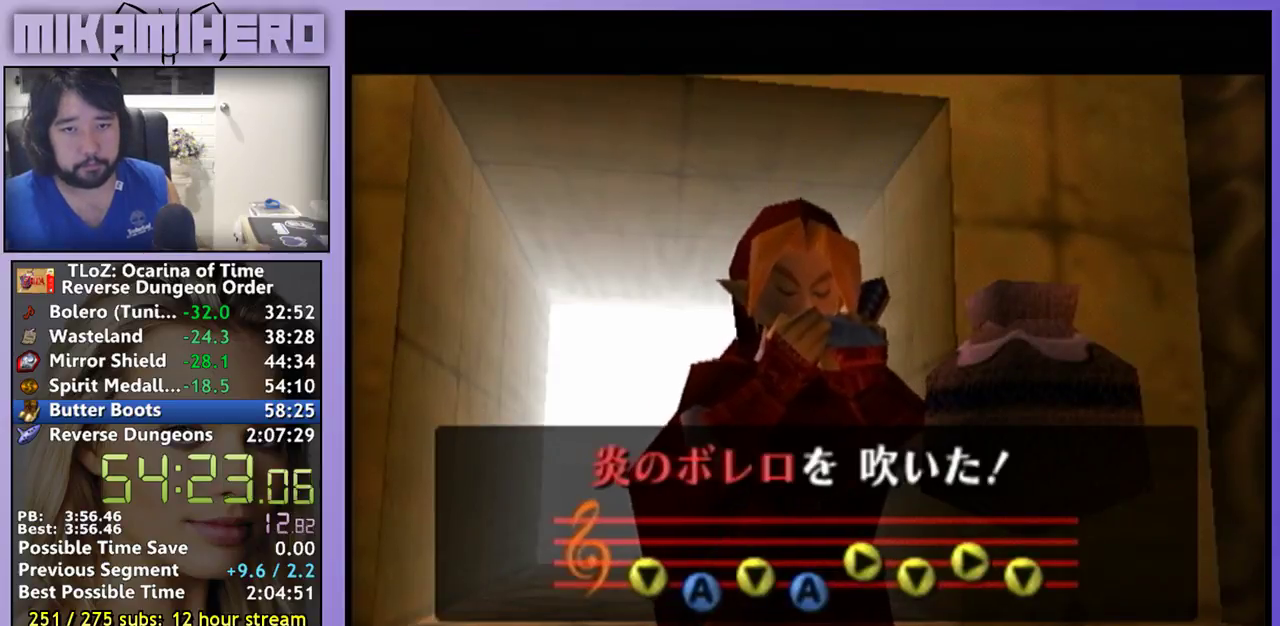
{"buttons": ["B"], "left_stick": "center", "right_stick": "center", "events": [[500, "B", "down"]]}
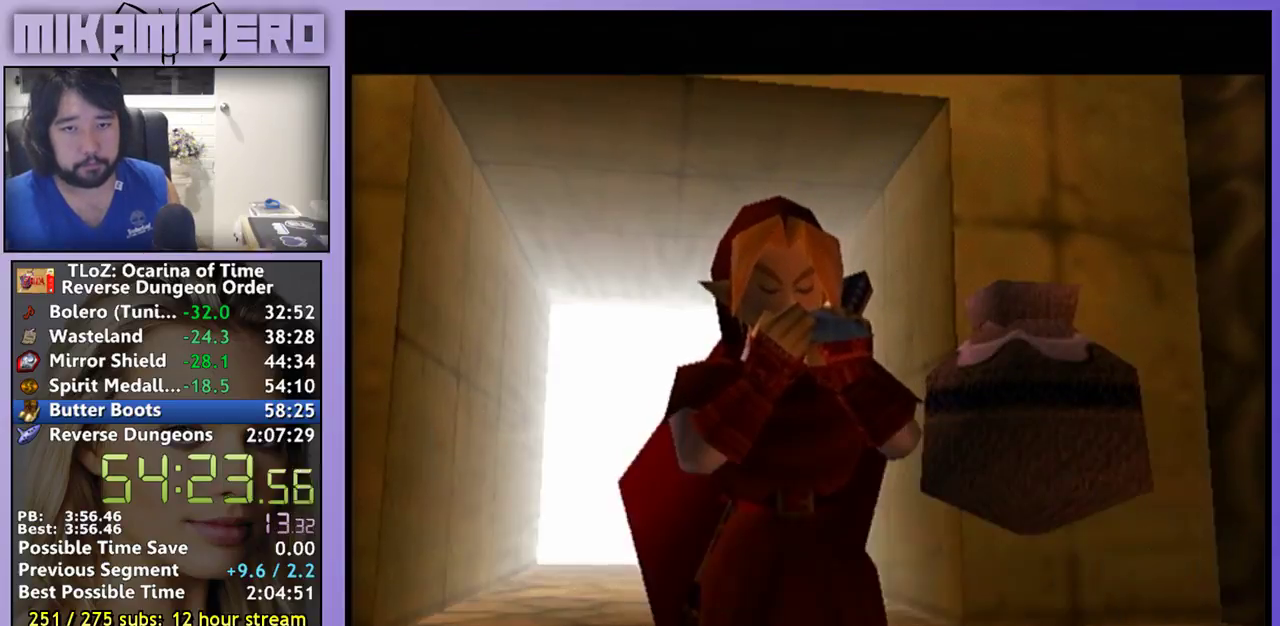
{"buttons": [], "left_stick": "center", "right_stick": "center", "events": [[133, "B", "up"]]}